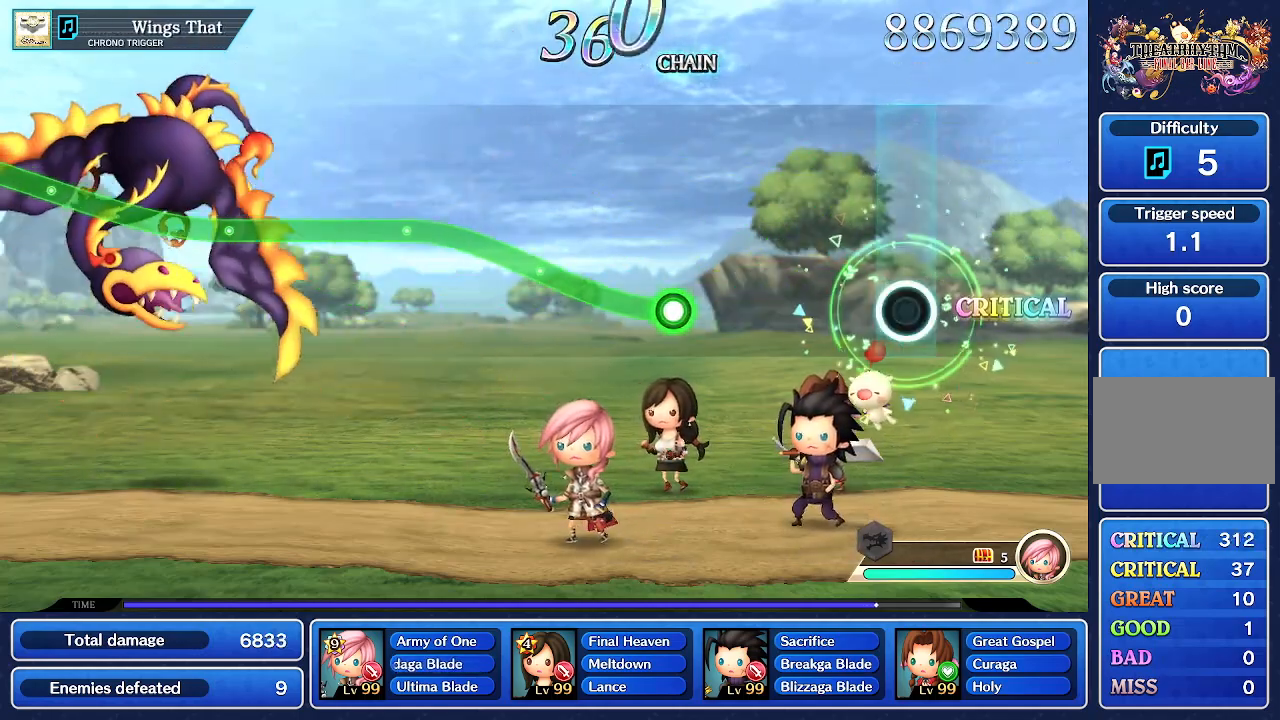
Gameplay with a controller (PlayStation layout); each line is a JSON object with the inputs held at the frame after it (dt_ms = milliseconds from this image to that frame). "events" lists button and stick changes between this image and that frame as [ms after this image, input, new state], when the widget could be followed in between. Not read: L3 R3.
{"dt_ms": 500, "buttons": [], "left_stick": "center", "right_stick": "center", "events": []}
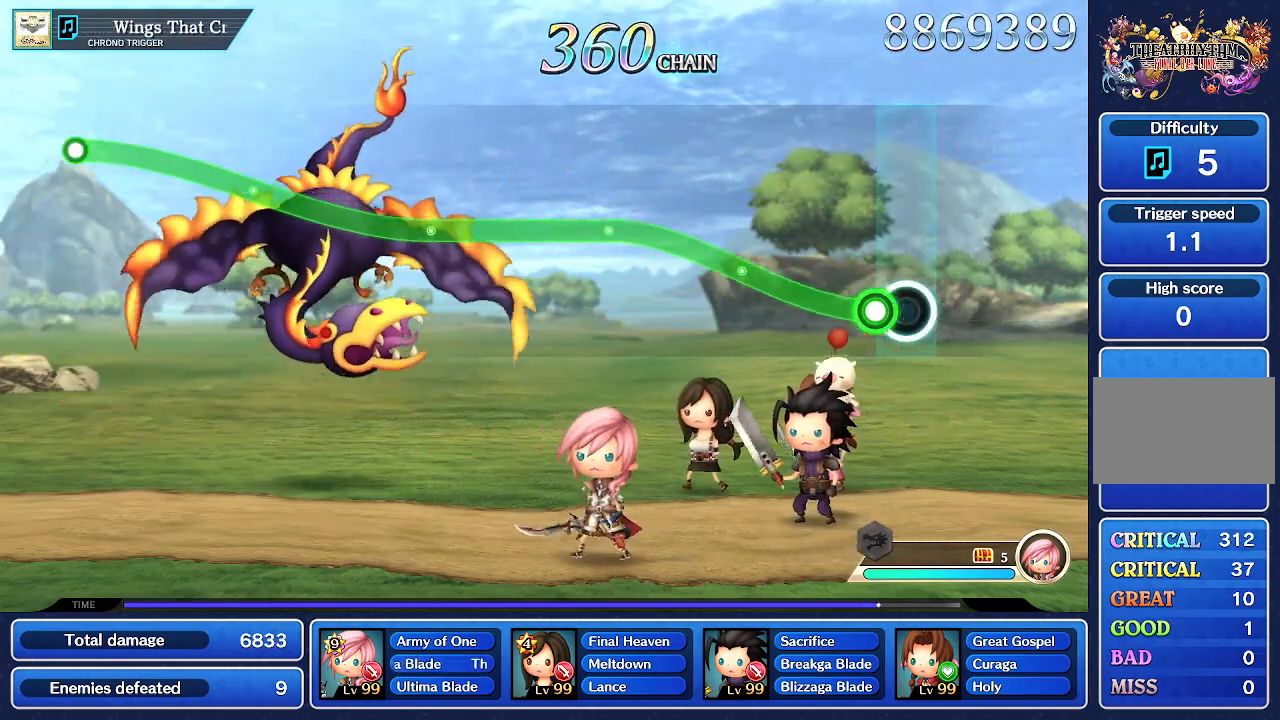
{"dt_ms": 500, "buttons": ["R1"], "left_stick": "up", "right_stick": "center", "events": [[150, "R1", "down"], [150, "left_stick", "up"]]}
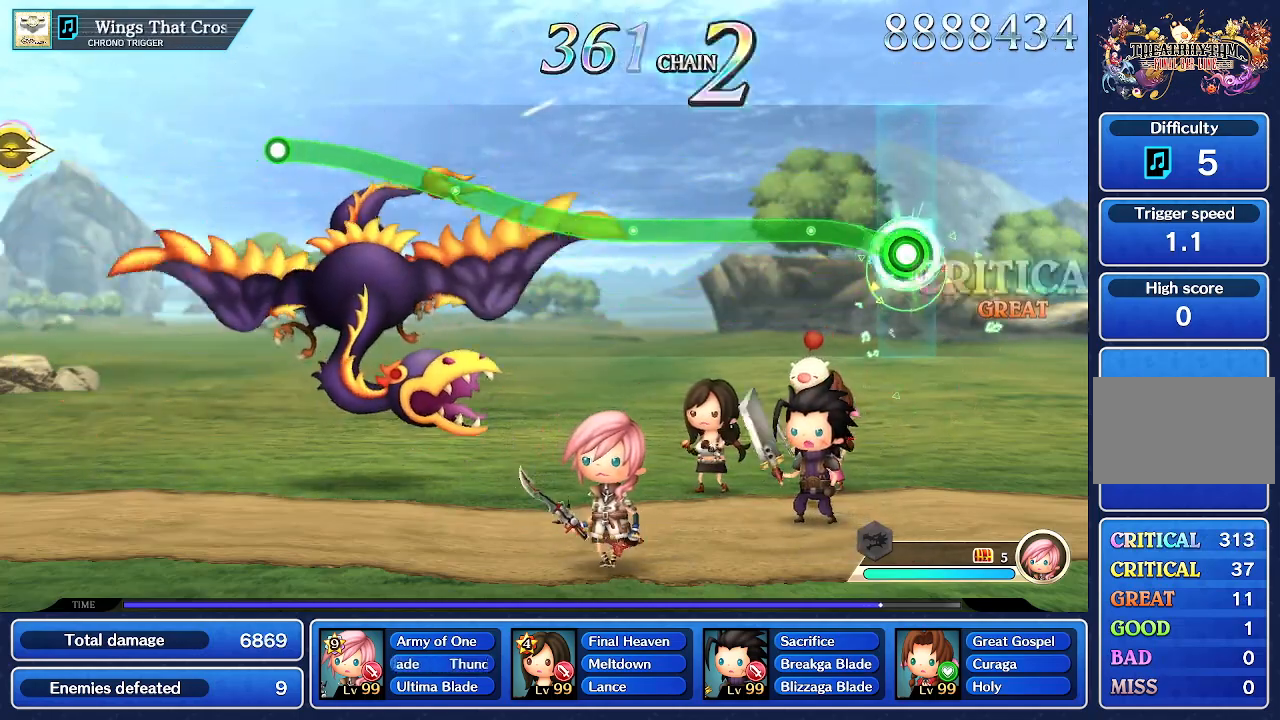
{"dt_ms": 500, "buttons": ["R1"], "left_stick": "center", "right_stick": "center", "events": [[350, "left_stick", "center"]]}
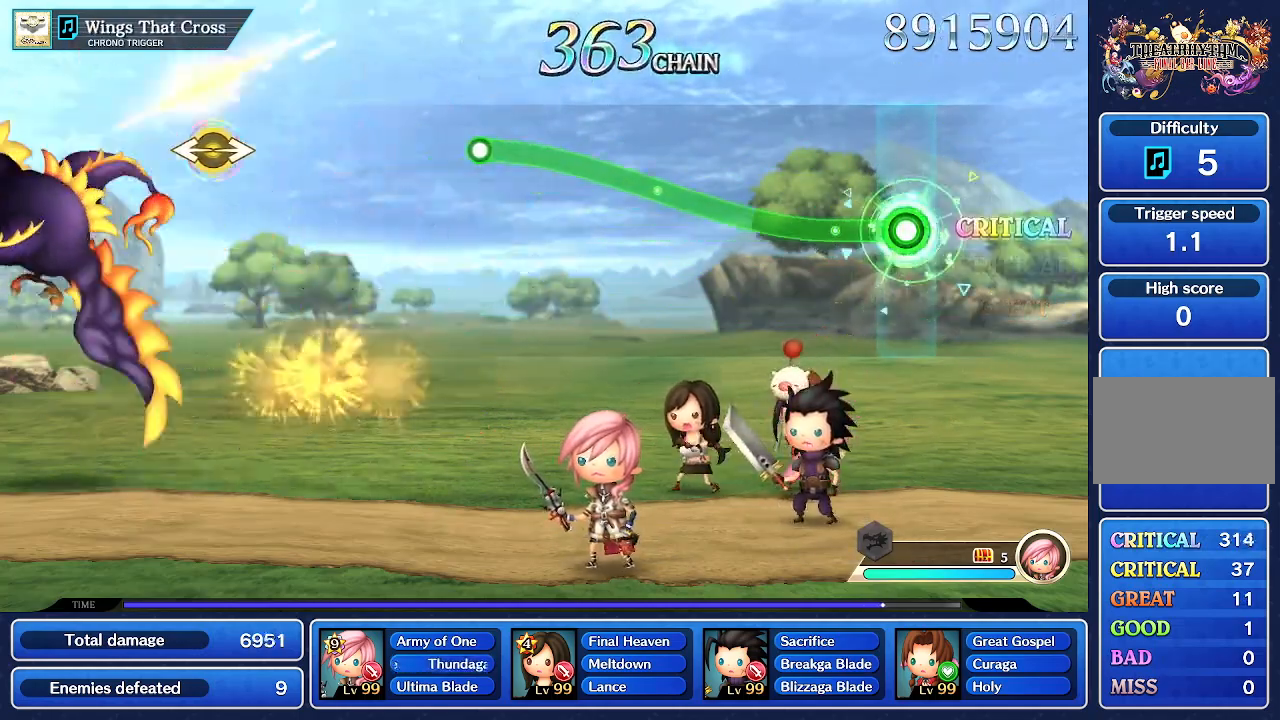
{"dt_ms": 500, "buttons": ["R1"], "left_stick": "up", "right_stick": "center", "events": [[250, "left_stick", "up"]]}
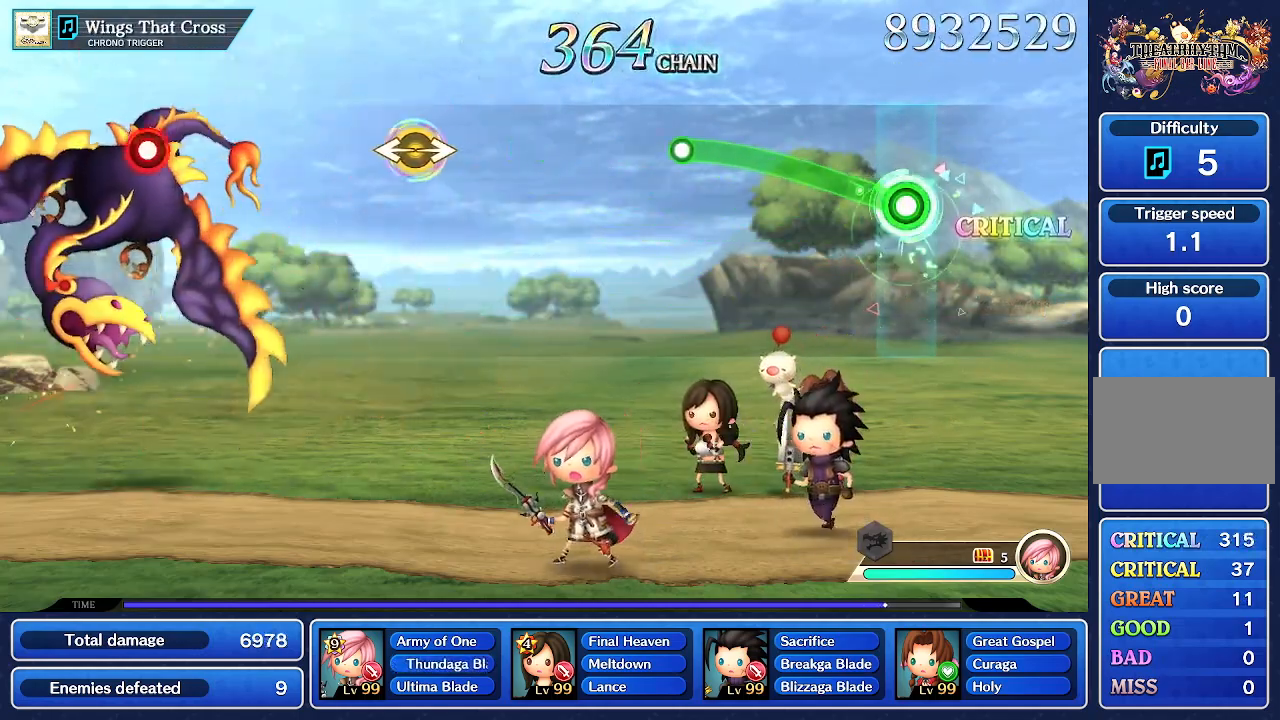
{"dt_ms": 500, "buttons": ["R1"], "left_stick": "up", "right_stick": "center", "events": []}
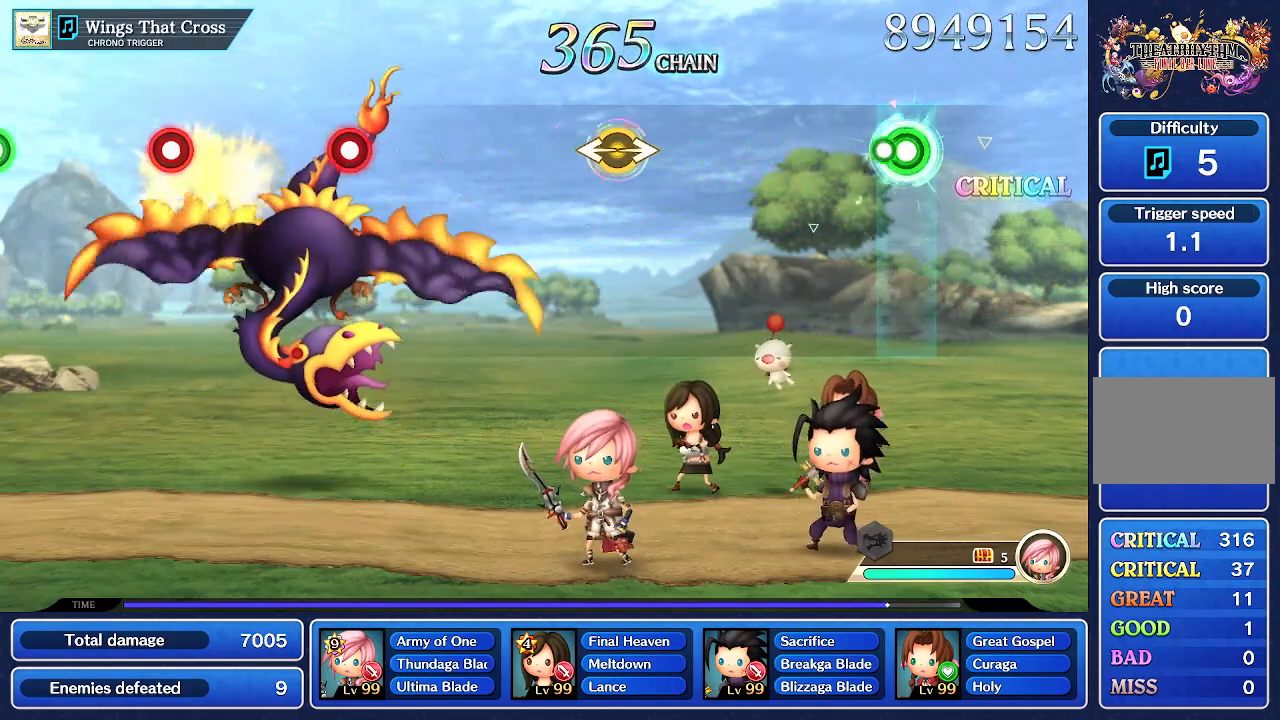
{"dt_ms": 500, "buttons": [], "left_stick": "center", "right_stick": "center", "events": [[83, "R1", "up"], [83, "left_stick", "center"]]}
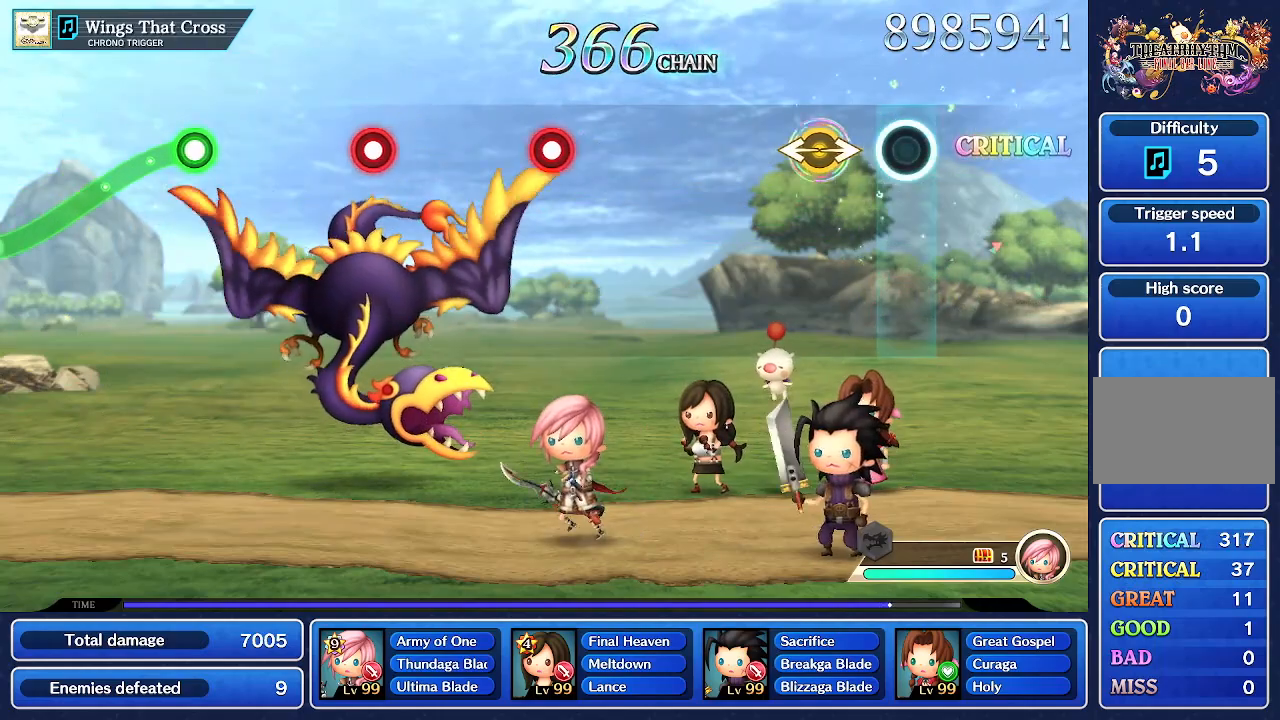
{"dt_ms": 500, "buttons": [], "left_stick": "center", "right_stick": "center", "events": [[217, "right_stick", "right"], [233, "left_stick", "down-left"], [383, "right_stick", "center"], [417, "left_stick", "center"]]}
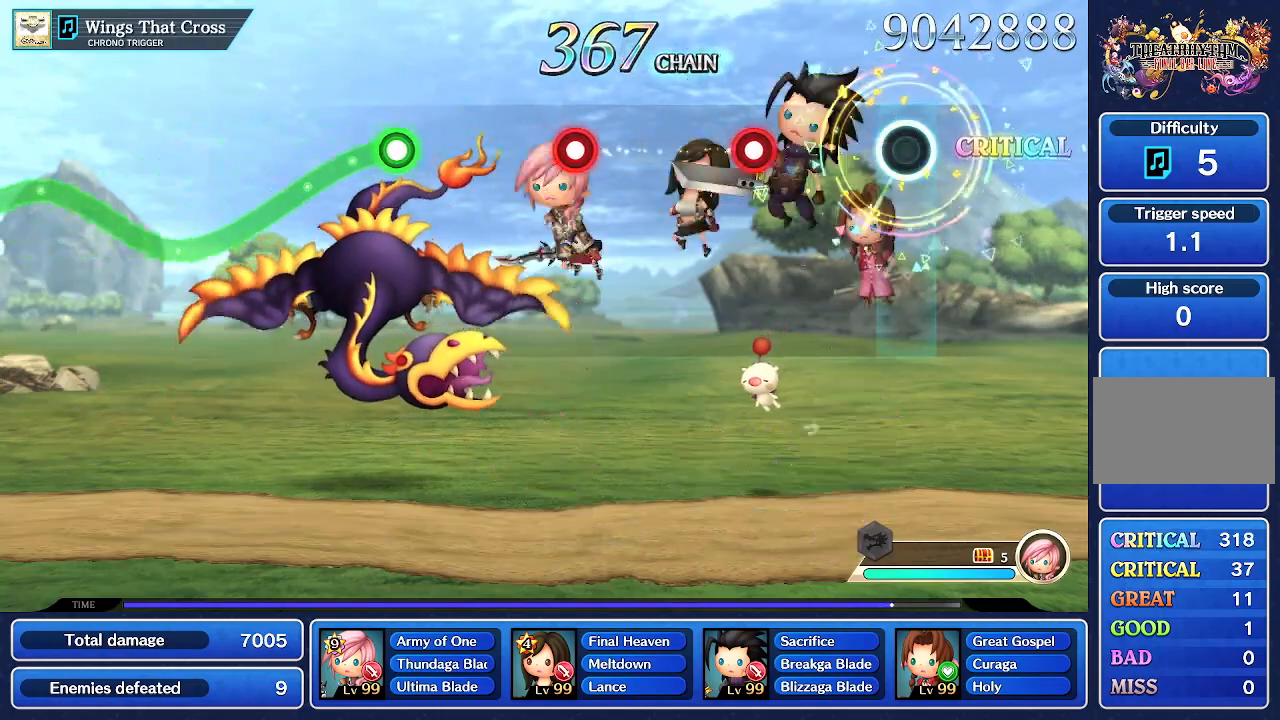
{"dt_ms": 500, "buttons": ["CROSS"], "left_stick": "center", "right_stick": "center", "events": [[417, "CROSS", "down"]]}
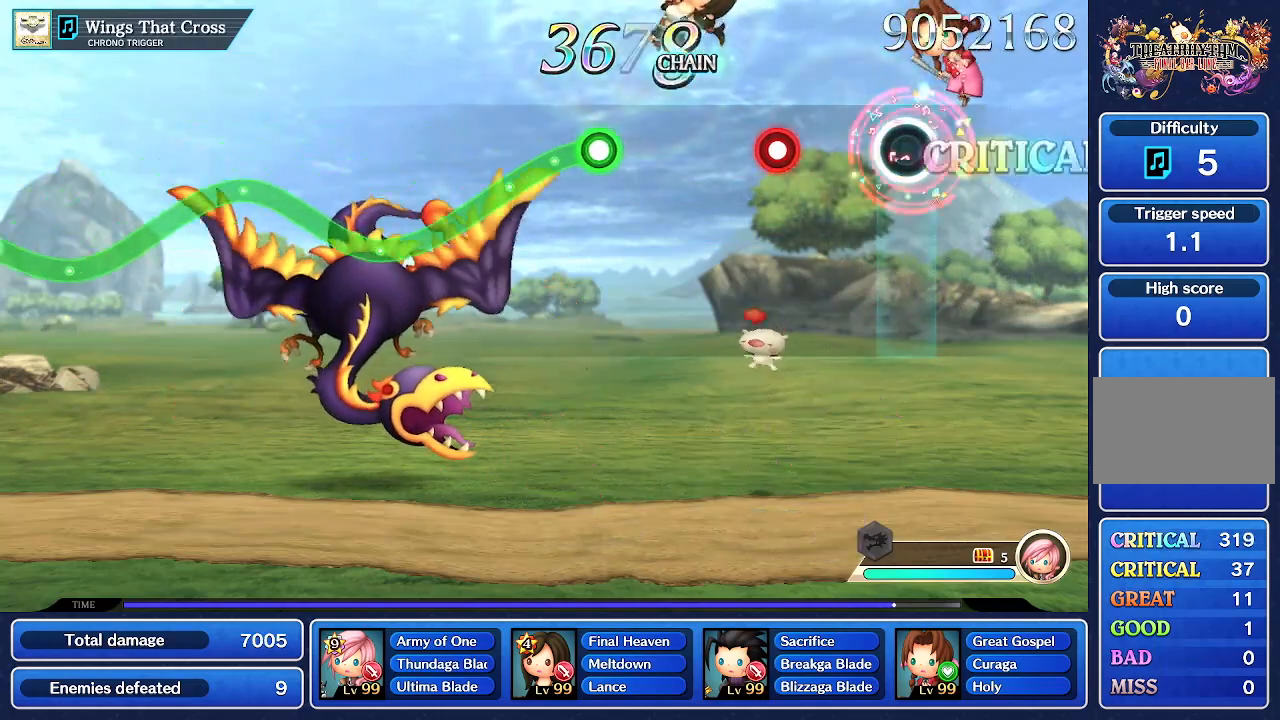
{"dt_ms": 500, "buttons": ["CROSS"], "left_stick": "center", "right_stick": "center", "events": []}
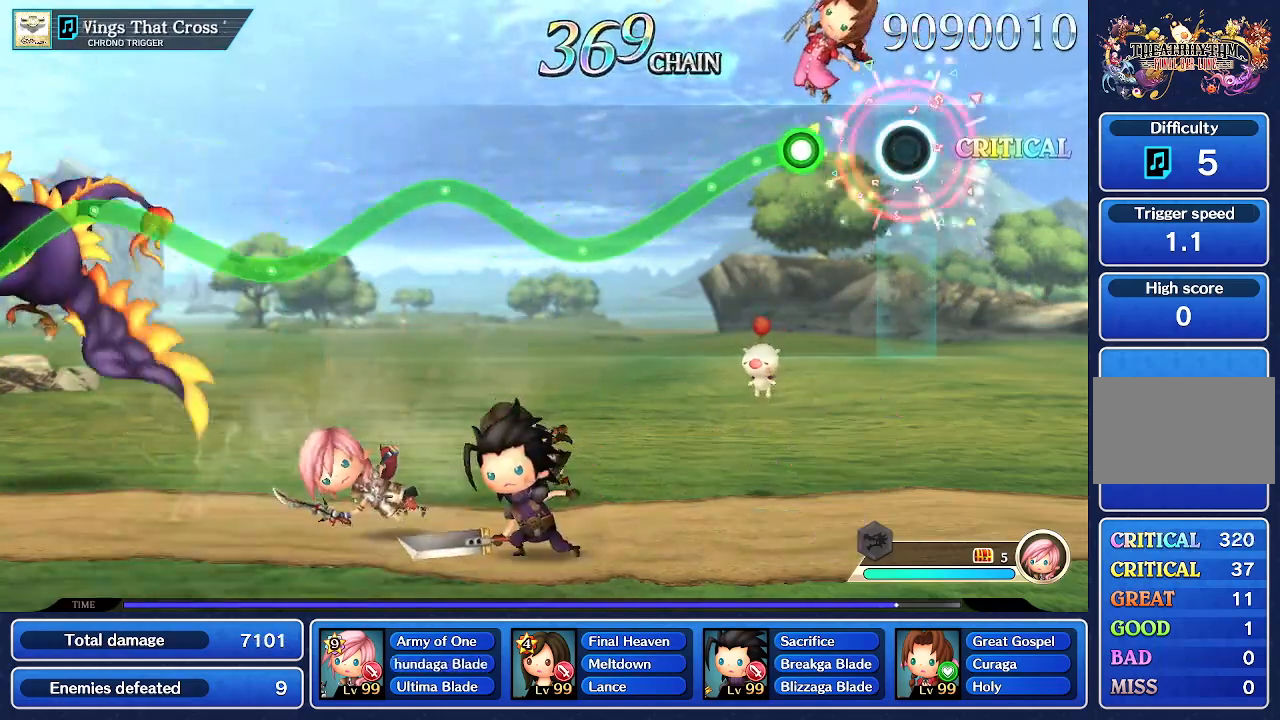
{"dt_ms": 1000, "buttons": ["R1"], "left_stick": "up", "right_stick": "center"}
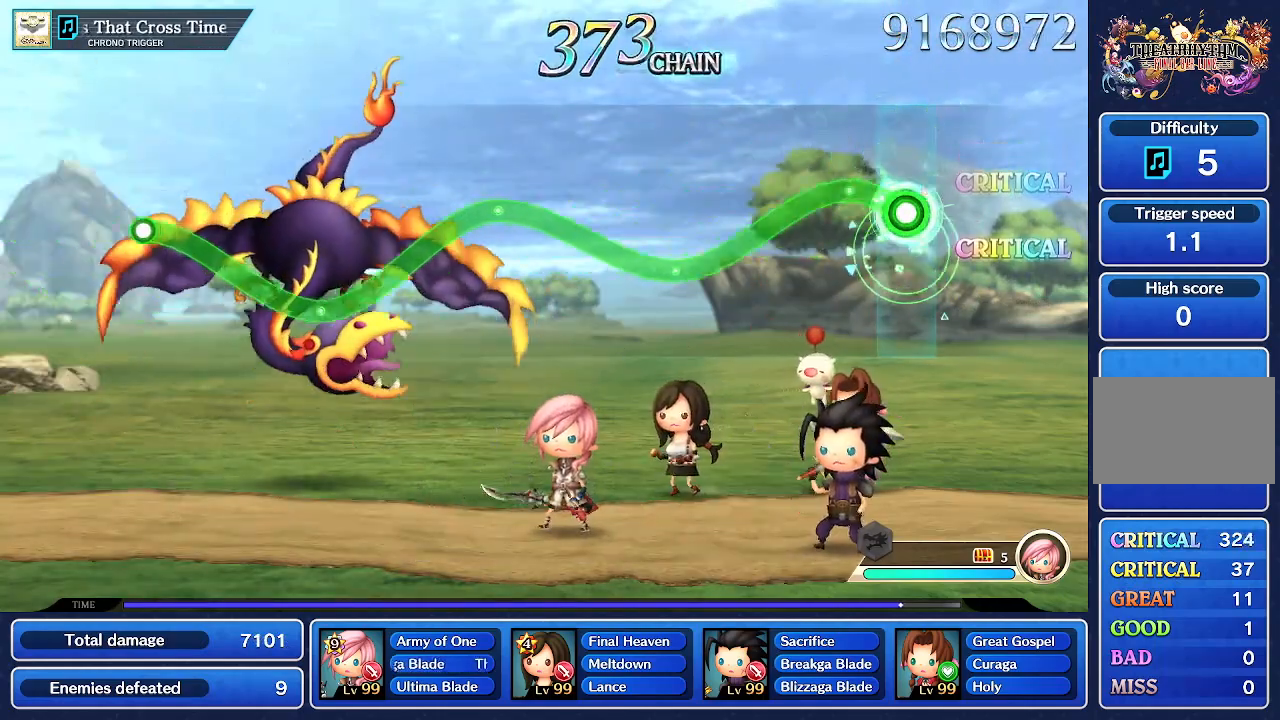
{"dt_ms": 500, "buttons": ["R1"], "left_stick": "center", "right_stick": "center", "events": [[150, "left_stick", "center"]]}
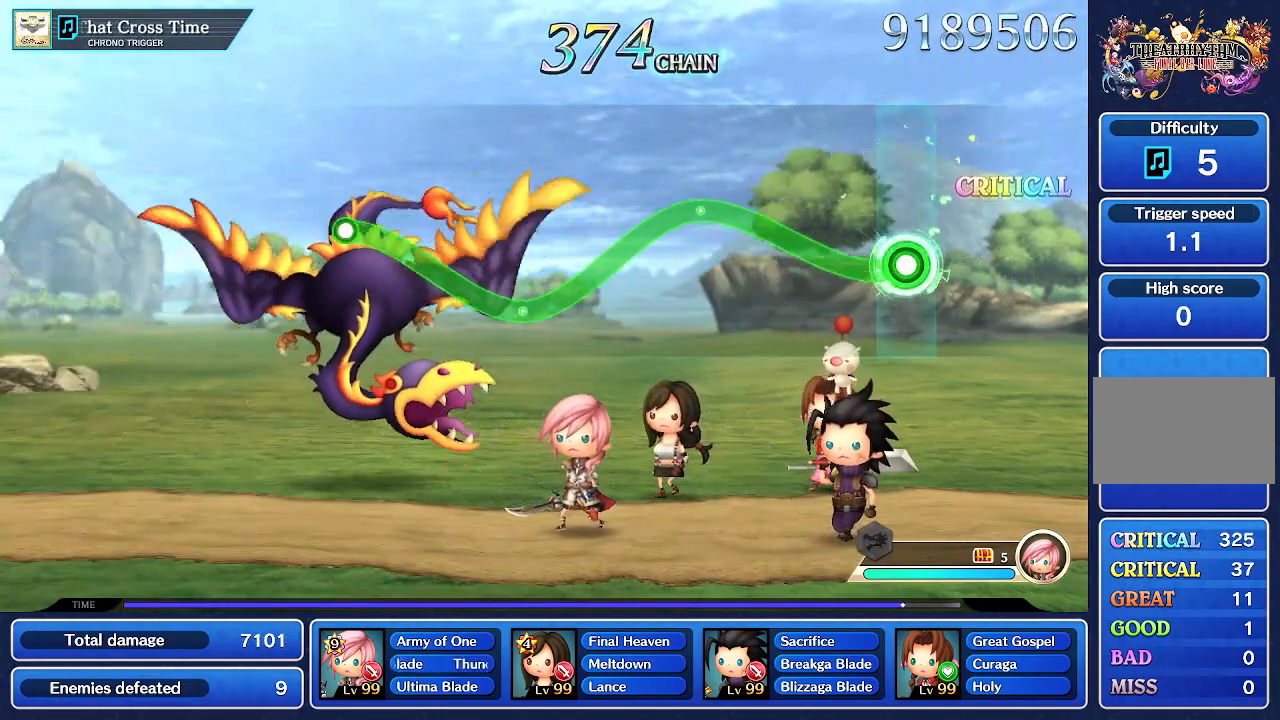
{"dt_ms": 500, "buttons": ["R1"], "left_stick": "center", "right_stick": "center", "events": [[133, "left_stick", "up"], [467, "left_stick", "center"]]}
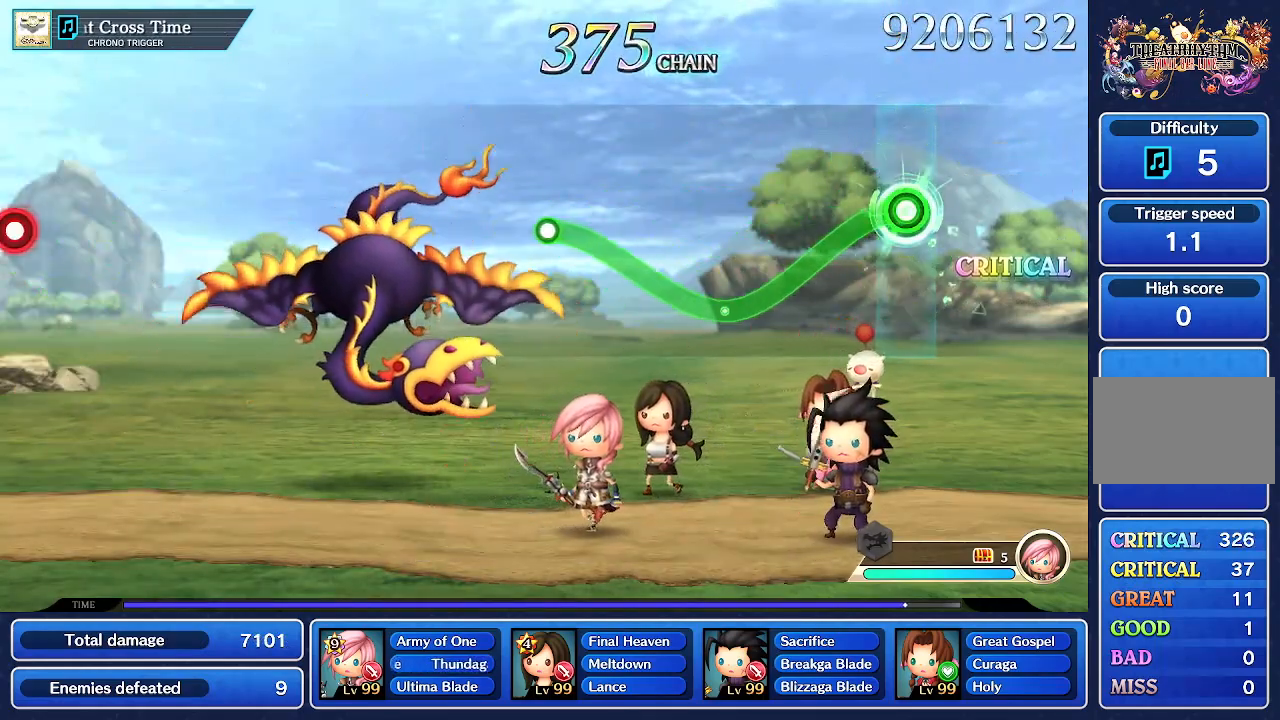
{"dt_ms": 500, "buttons": ["R1"], "left_stick": "up", "right_stick": "center", "events": [[500, "left_stick", "up"]]}
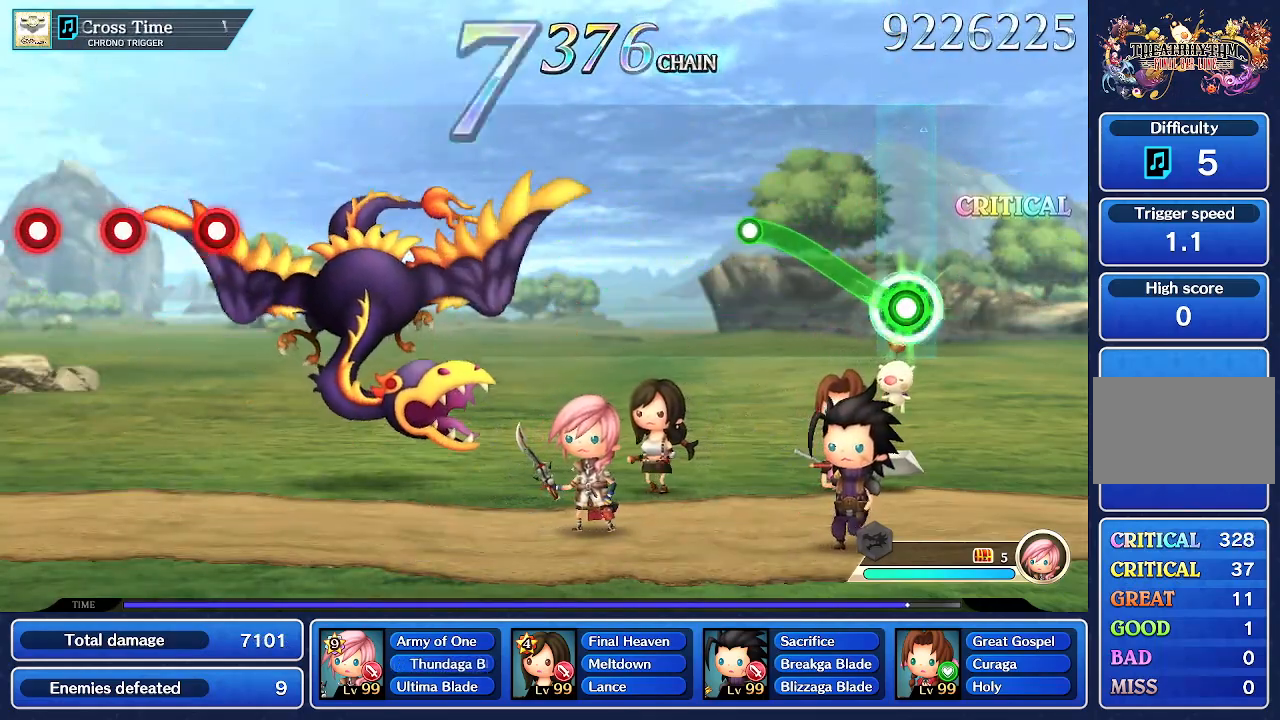
{"dt_ms": 500, "buttons": [], "left_stick": "center", "right_stick": "center", "events": [[417, "R1", "up"], [417, "left_stick", "center"]]}
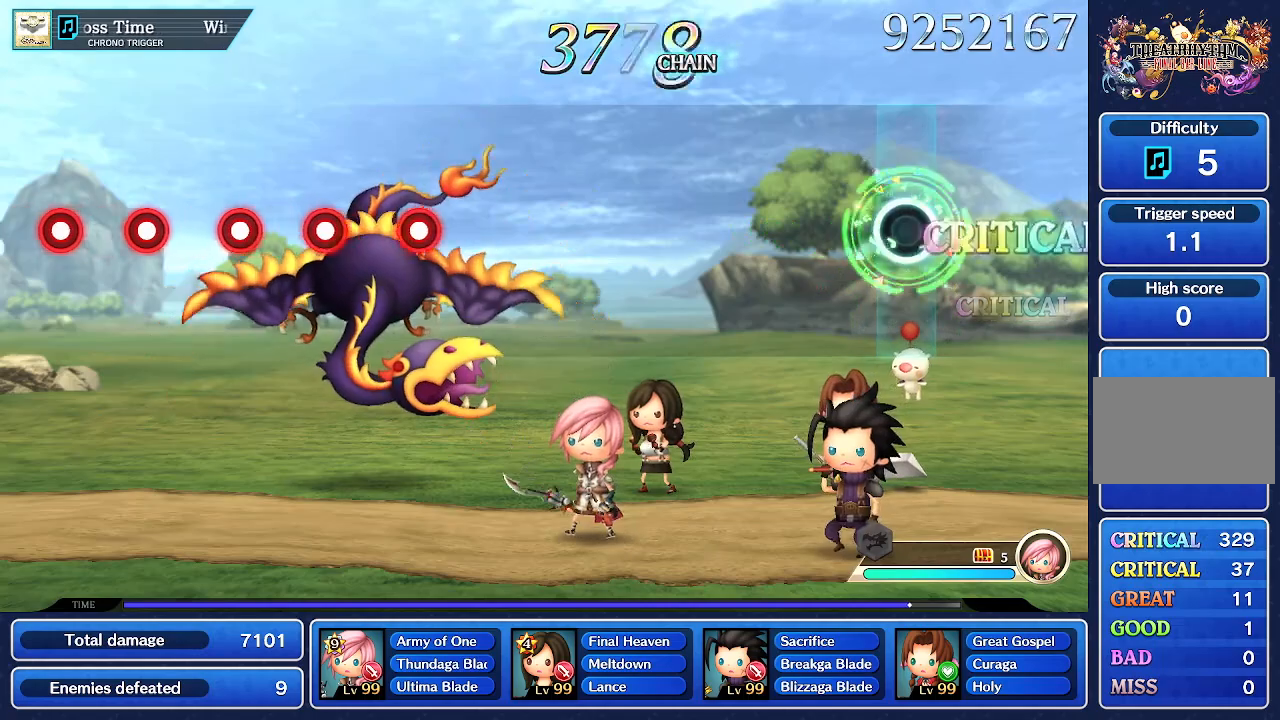
{"dt_ms": 500, "buttons": [], "left_stick": "center", "right_stick": "center", "events": []}
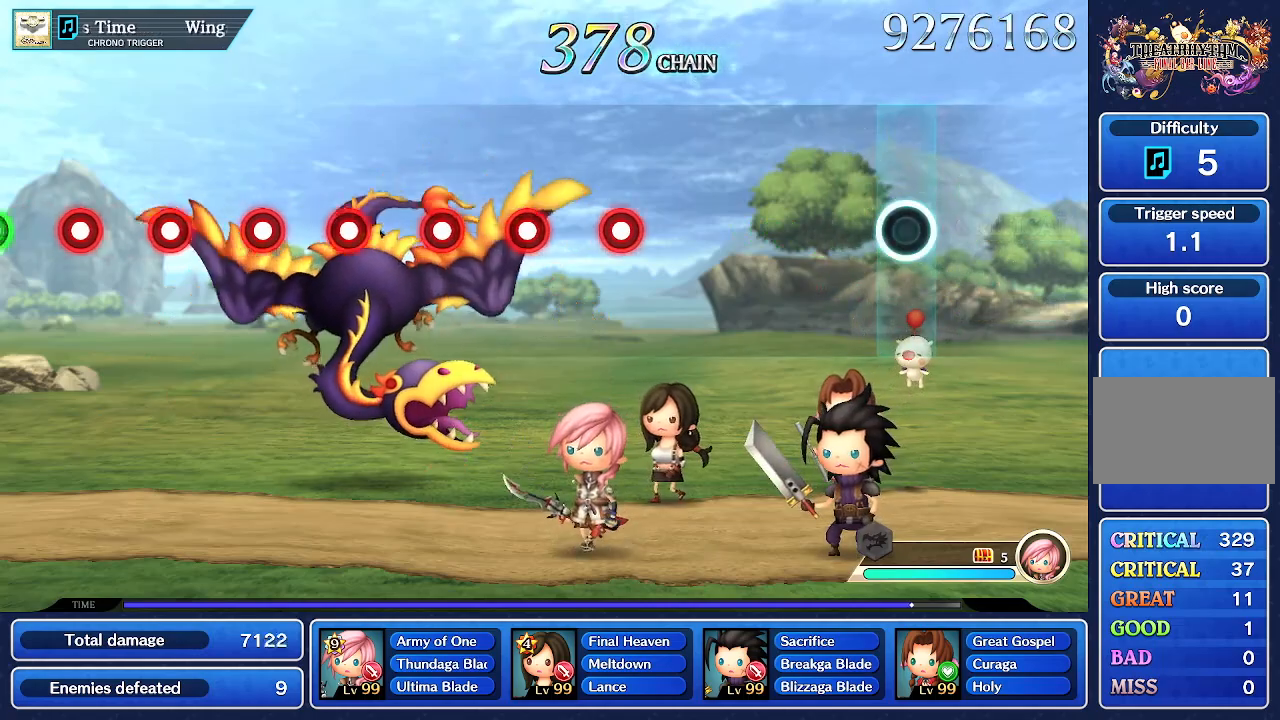
{"dt_ms": 500, "buttons": [], "left_stick": "center", "right_stick": "center", "events": []}
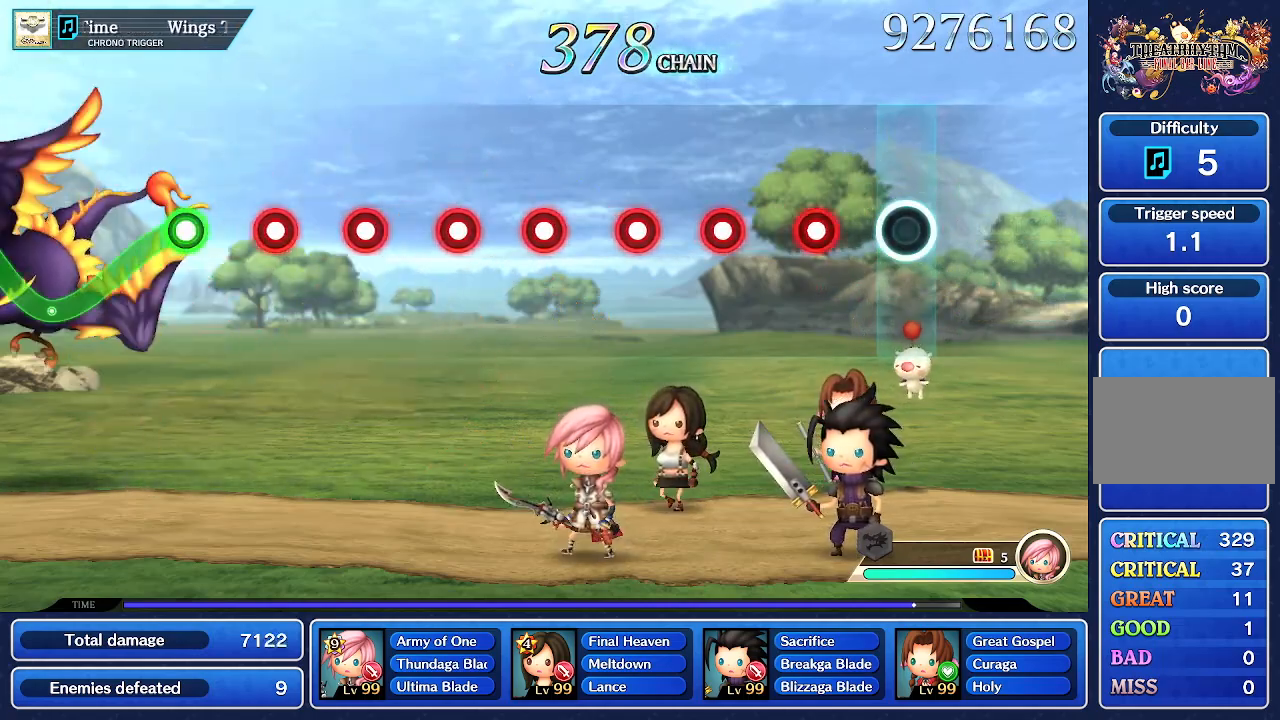
{"dt_ms": 500, "buttons": [], "left_stick": "center", "right_stick": "center", "events": [[267, "CROSS", "down"], [400, "CROSS", "up"]]}
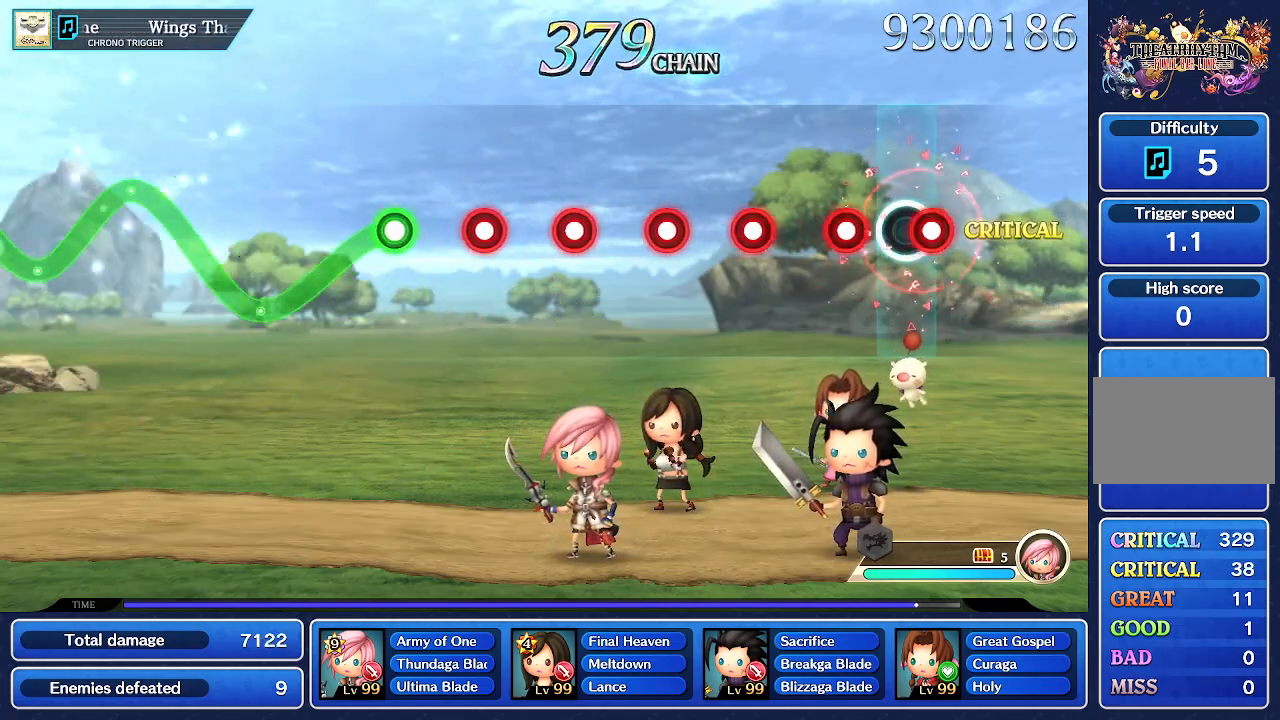
{"dt_ms": 500, "buttons": ["CROSS"], "left_stick": "center", "right_stick": "center", "events": [[17, "CROSS", "down"], [117, "CROSS", "up"], [250, "CROSS", "down"], [350, "CROSS", "up"], [500, "CROSS", "down"]]}
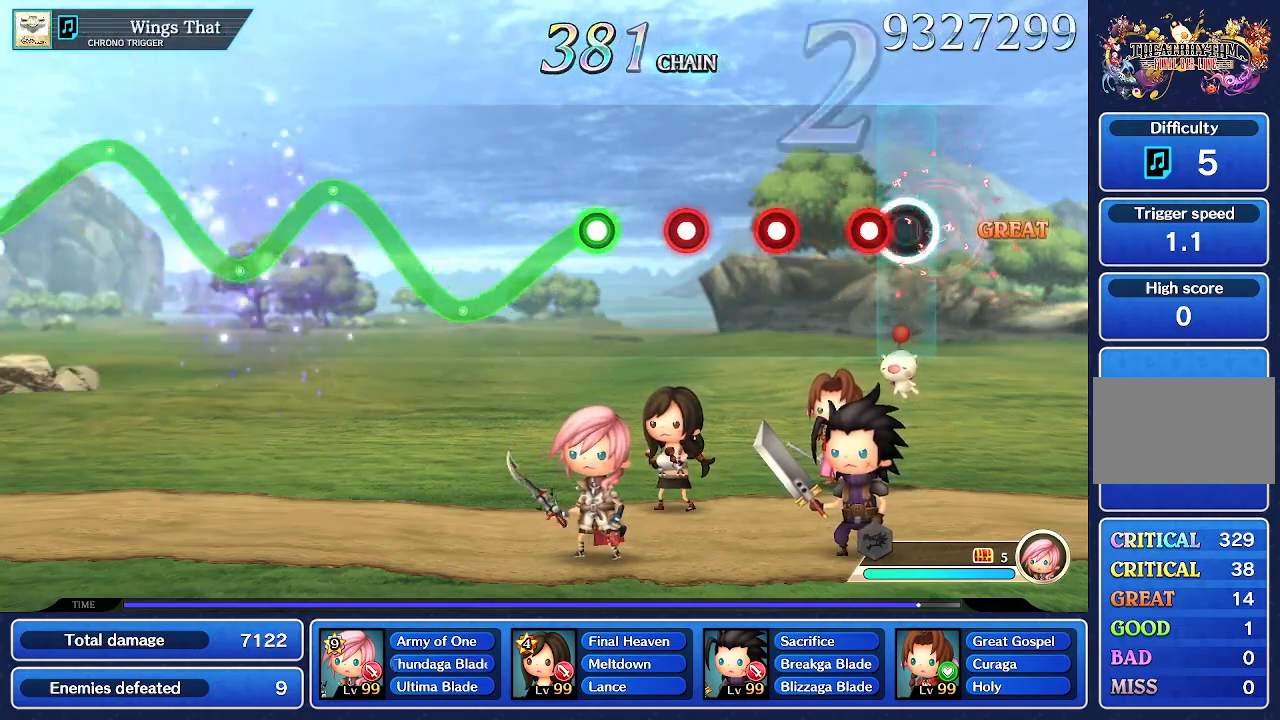
{"dt_ms": 500, "buttons": ["CROSS"], "left_stick": "center", "right_stick": "center", "events": [[83, "CROSS", "up"], [200, "CROSS", "down"], [317, "CROSS", "up"], [417, "CROSS", "down"]]}
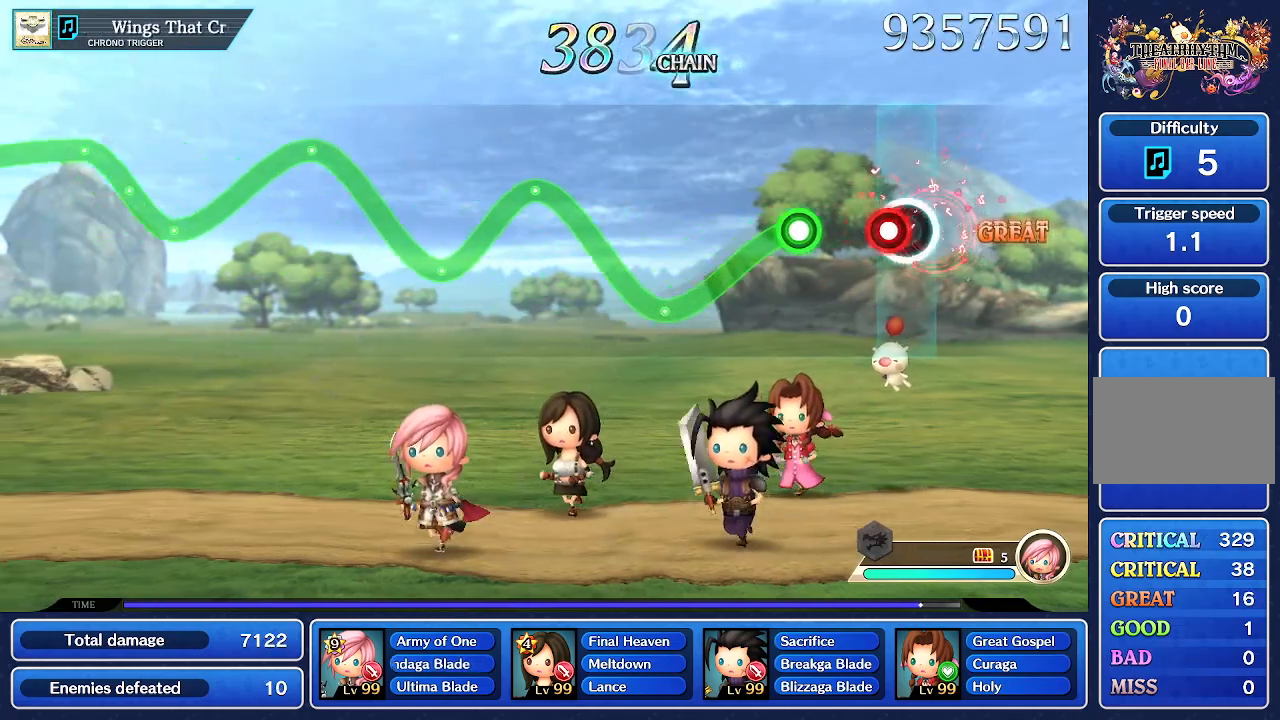
{"dt_ms": 1000, "buttons": ["R1"], "left_stick": "center", "right_stick": "center"}
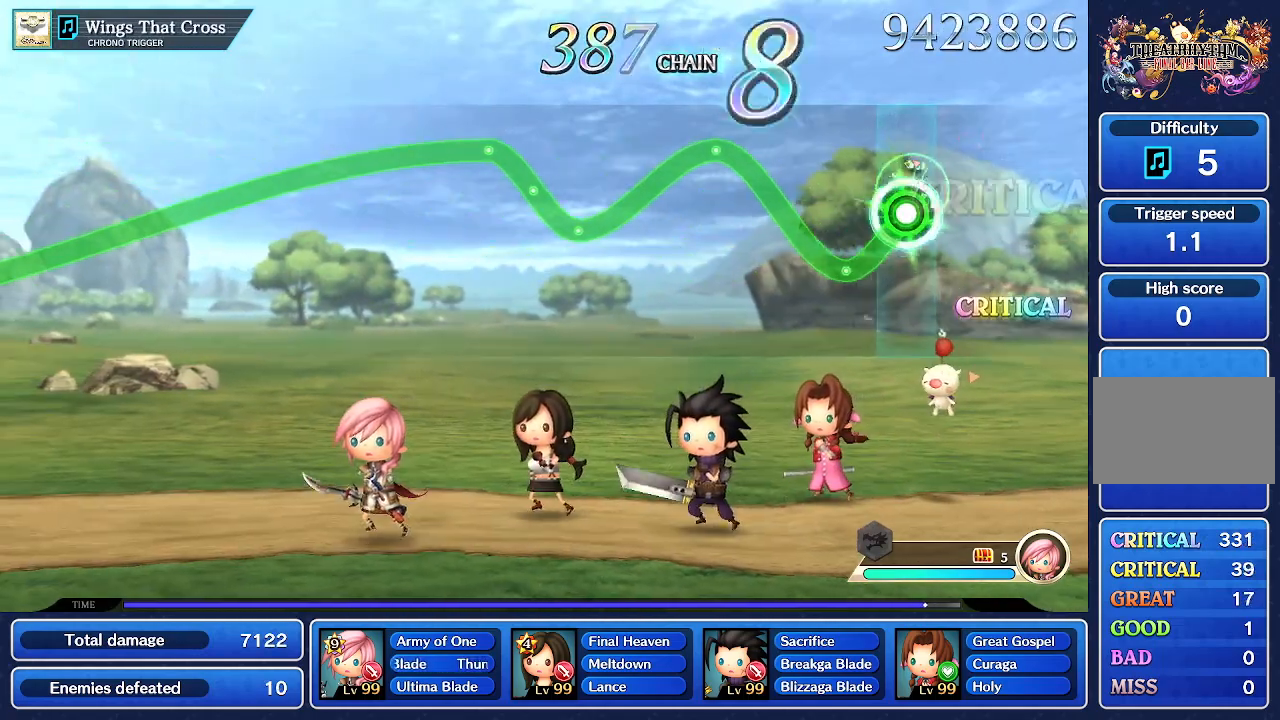
{"dt_ms": 500, "buttons": ["R1"], "left_stick": "center", "right_stick": "center", "events": [[250, "left_stick", "up"], [483, "left_stick", "center"]]}
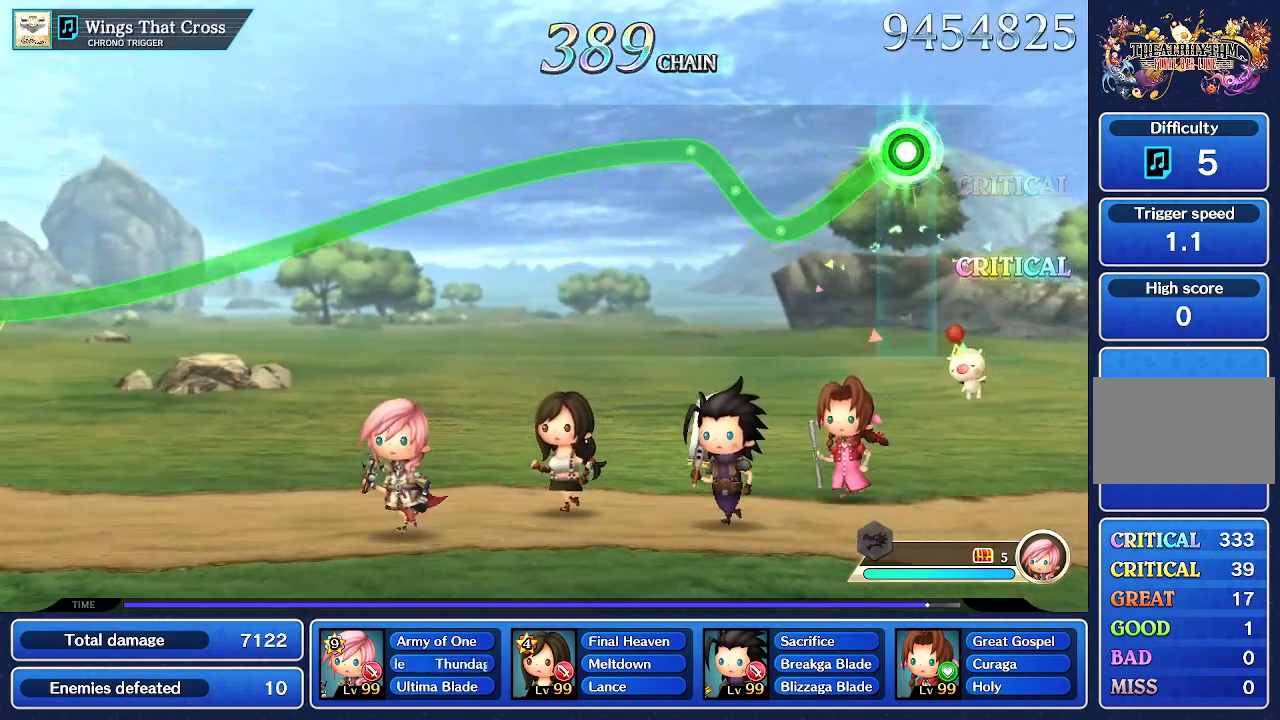
{"dt_ms": 500, "buttons": ["R1"], "left_stick": "up", "right_stick": "center"}